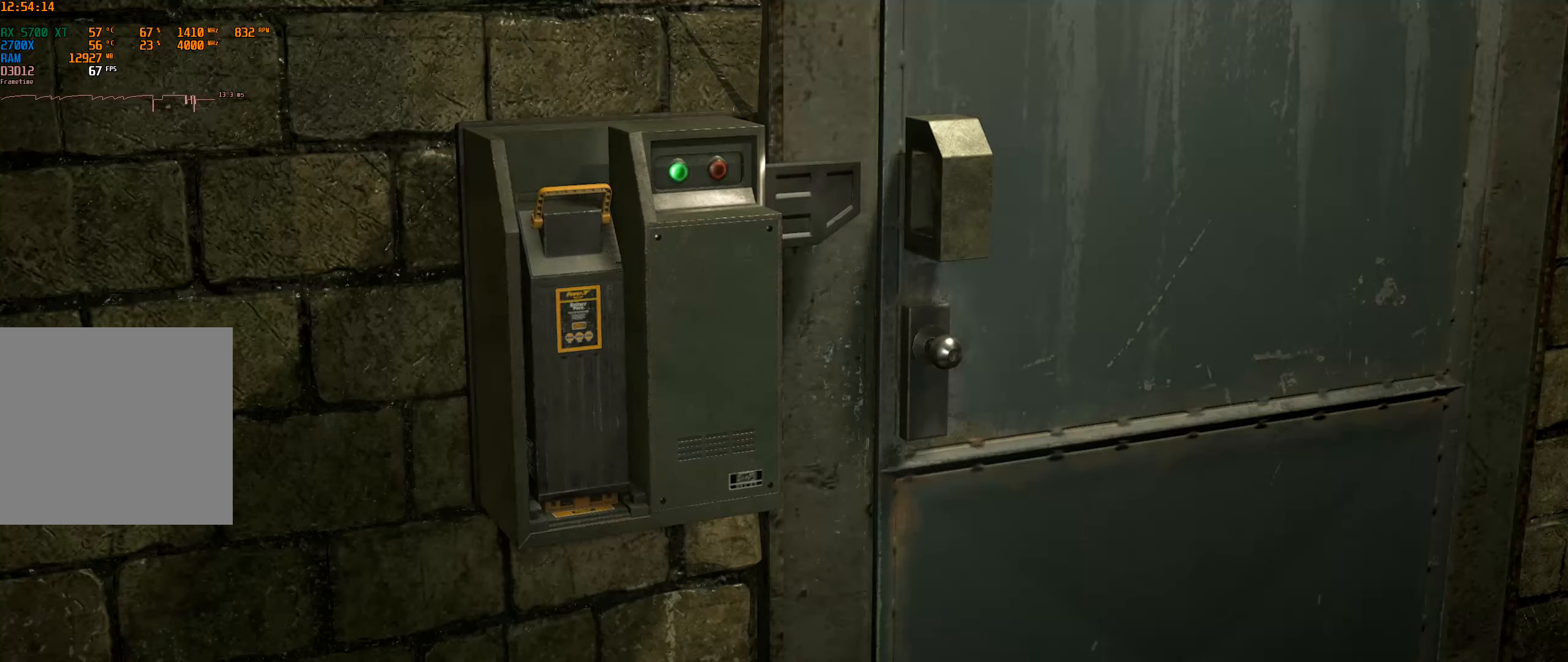
Gameplay with a controller (Xbox layout); each line is a JSON object with the inputs held at the frame after it (dt_ms = milliseconds from this image to that frame). "events" lists button and stick changes between this image and that frame as [ms after this image, input, new state], when the widget could be followed in between. Not read: DPAD_DOWN DPAD_LEFT DPAD_RIGHT DPAD_UP L3 R3 TOUCHPAD other_buttons right_stick.
{"dt_ms": 500, "buttons": [], "left_stick": "center", "events": []}
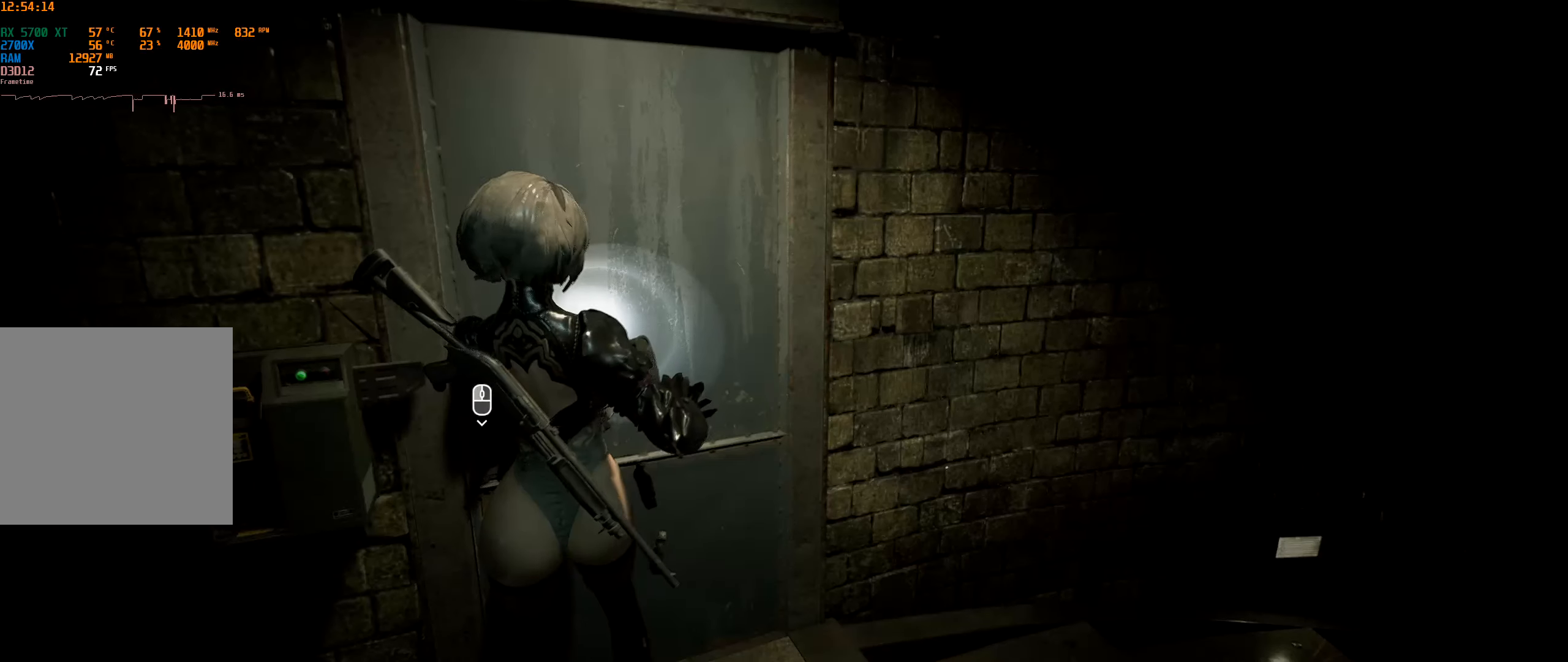
{"dt_ms": 500, "buttons": [], "left_stick": "up-left", "events": [[117, "left_stick", "up"], [300, "A", "down"], [400, "A", "up"], [400, "left_stick", "up-left"]]}
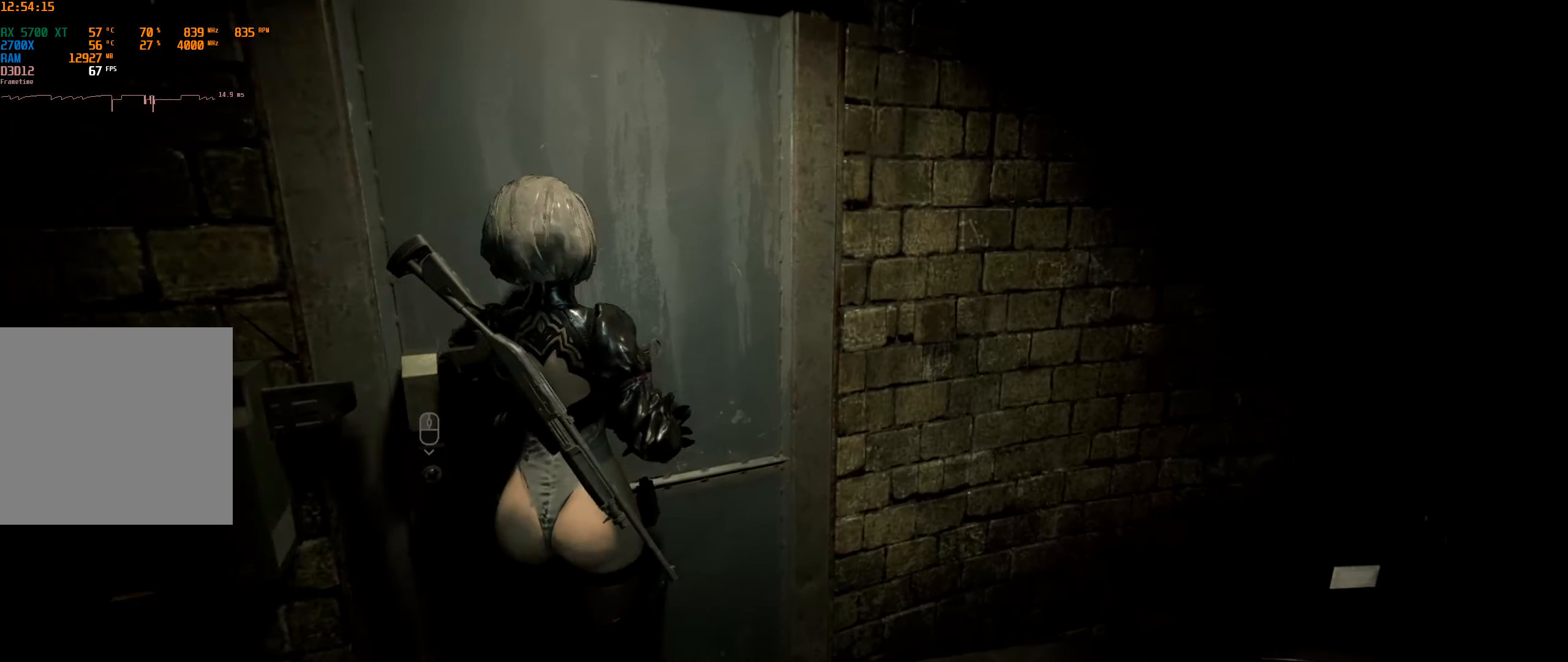
{"dt_ms": 500, "buttons": [], "left_stick": "up-left", "events": []}
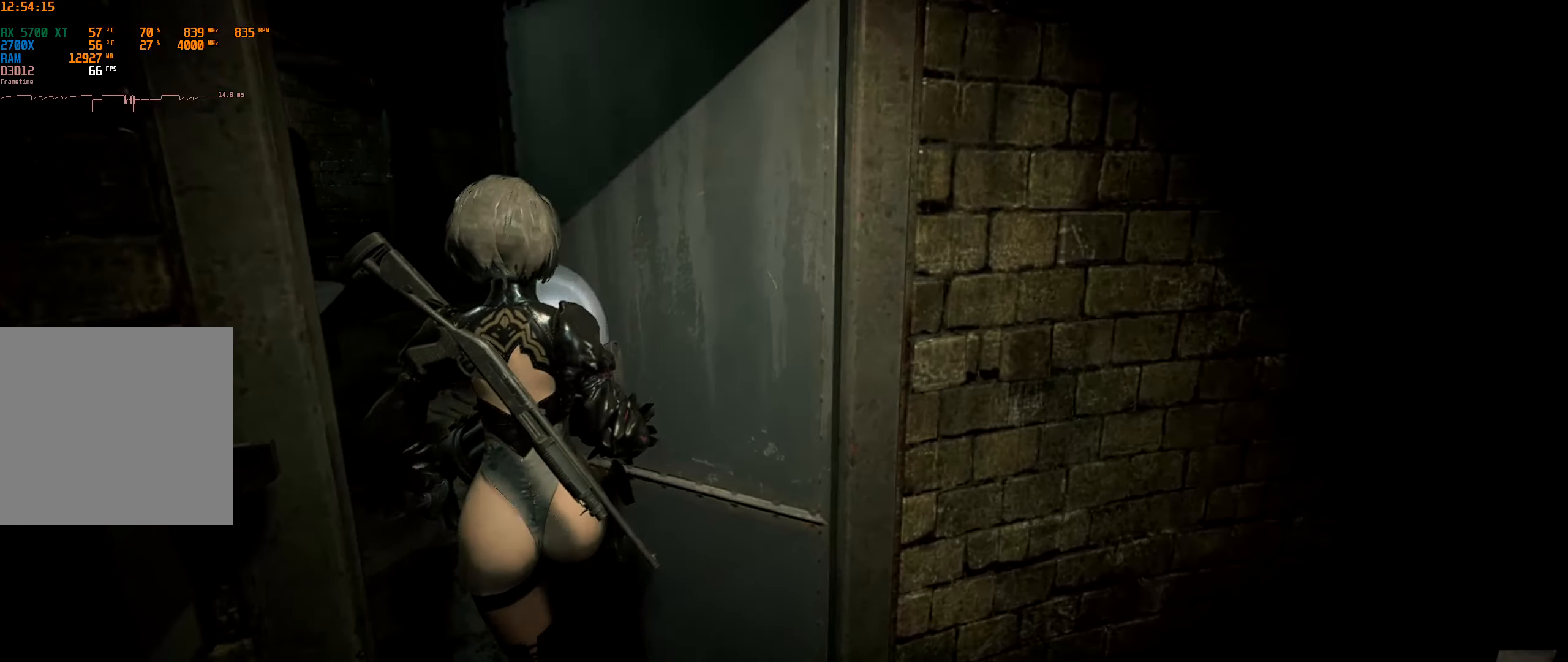
{"dt_ms": 500, "buttons": [], "left_stick": "up", "events": [[400, "left_stick", "up"]]}
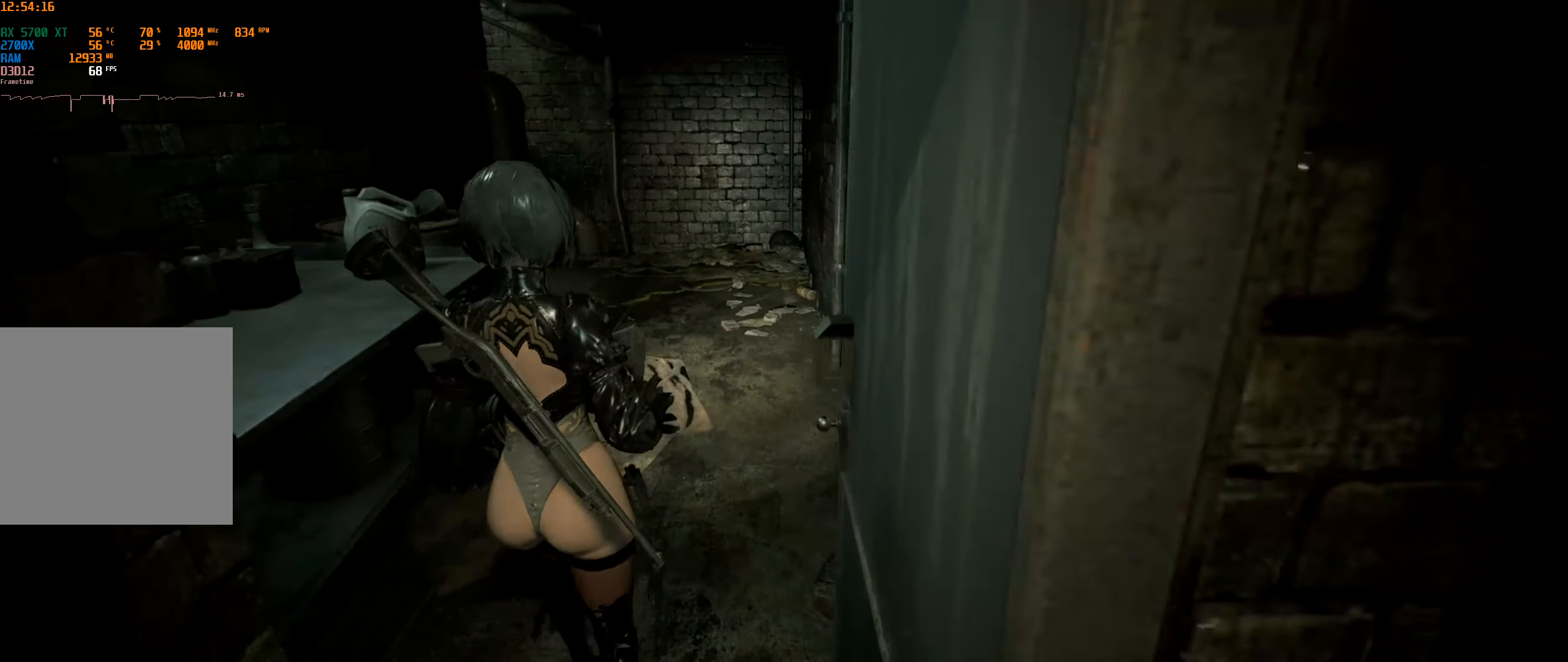
{"dt_ms": 500, "buttons": [], "left_stick": "up", "events": []}
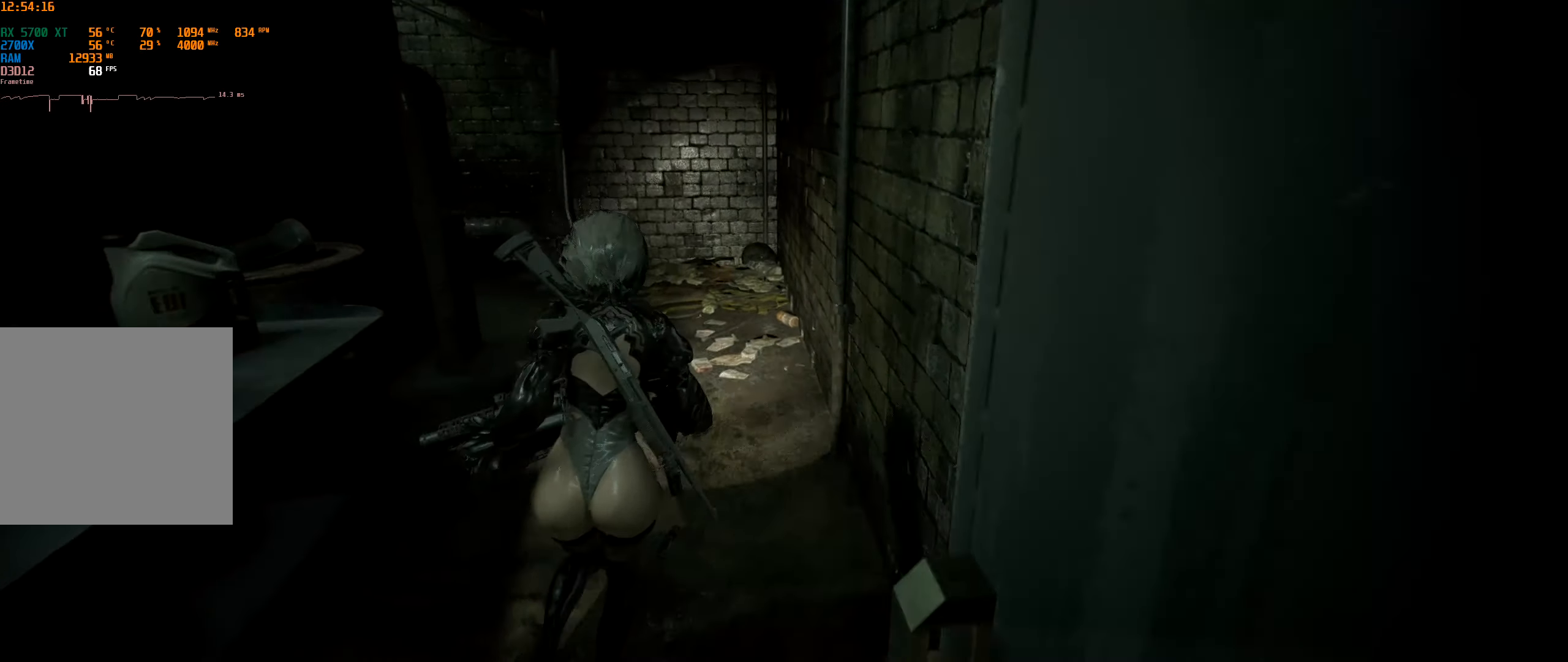
{"dt_ms": 500, "buttons": [], "left_stick": "up", "events": []}
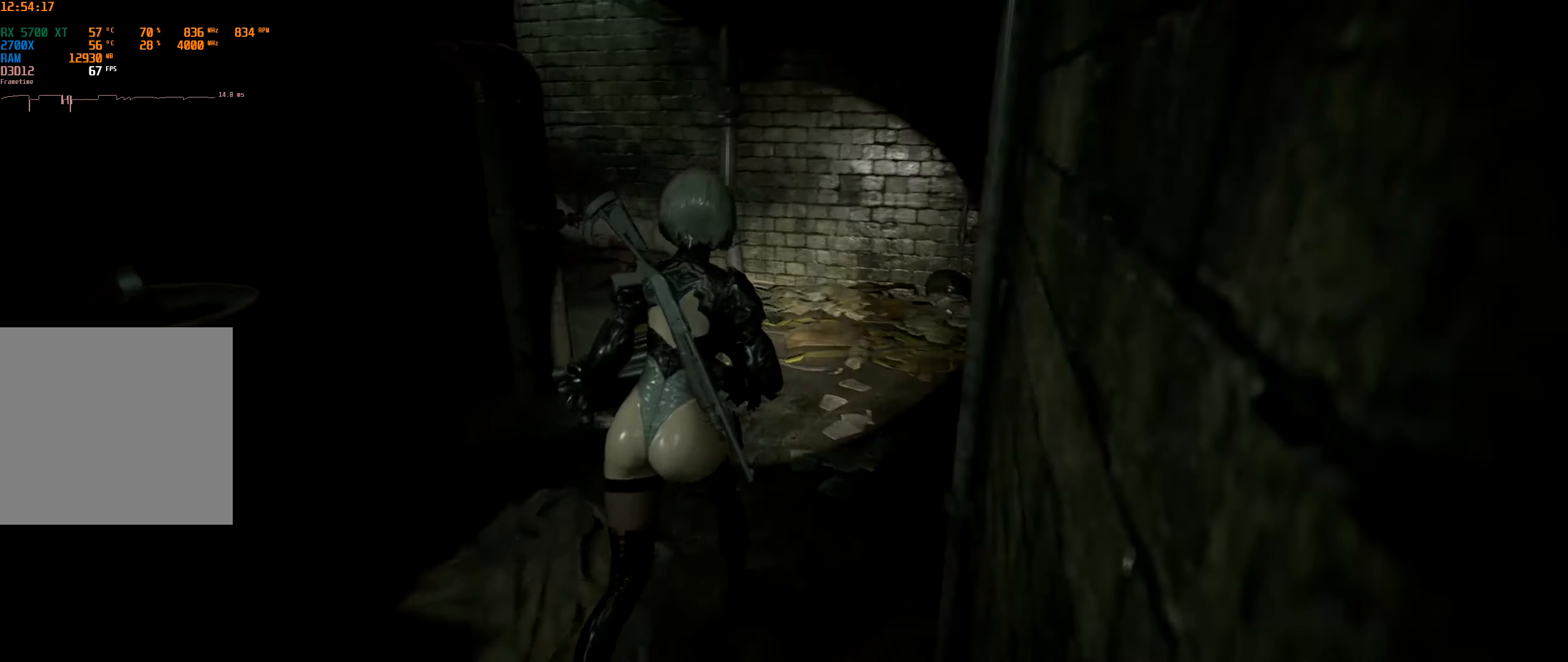
{"dt_ms": 500, "buttons": [], "left_stick": "up", "events": []}
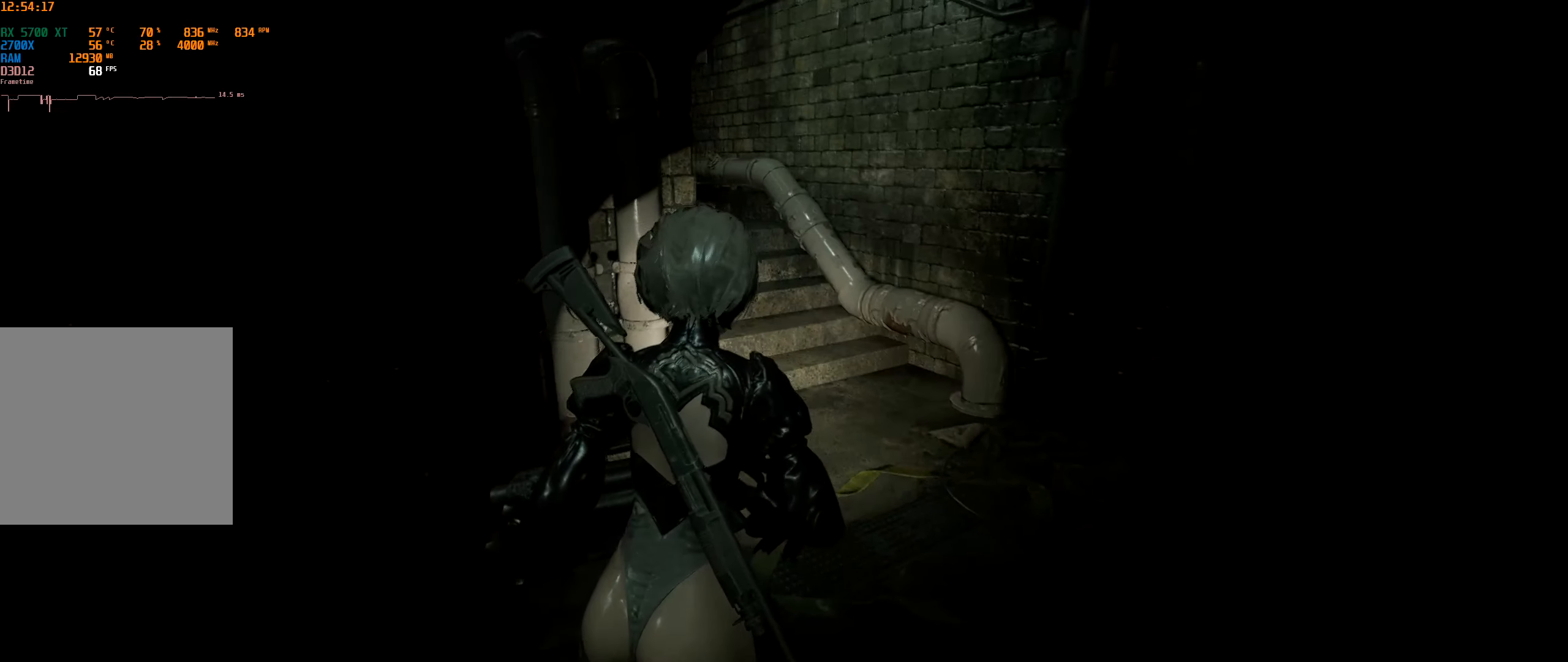
{"dt_ms": 500, "buttons": [], "left_stick": "up", "events": []}
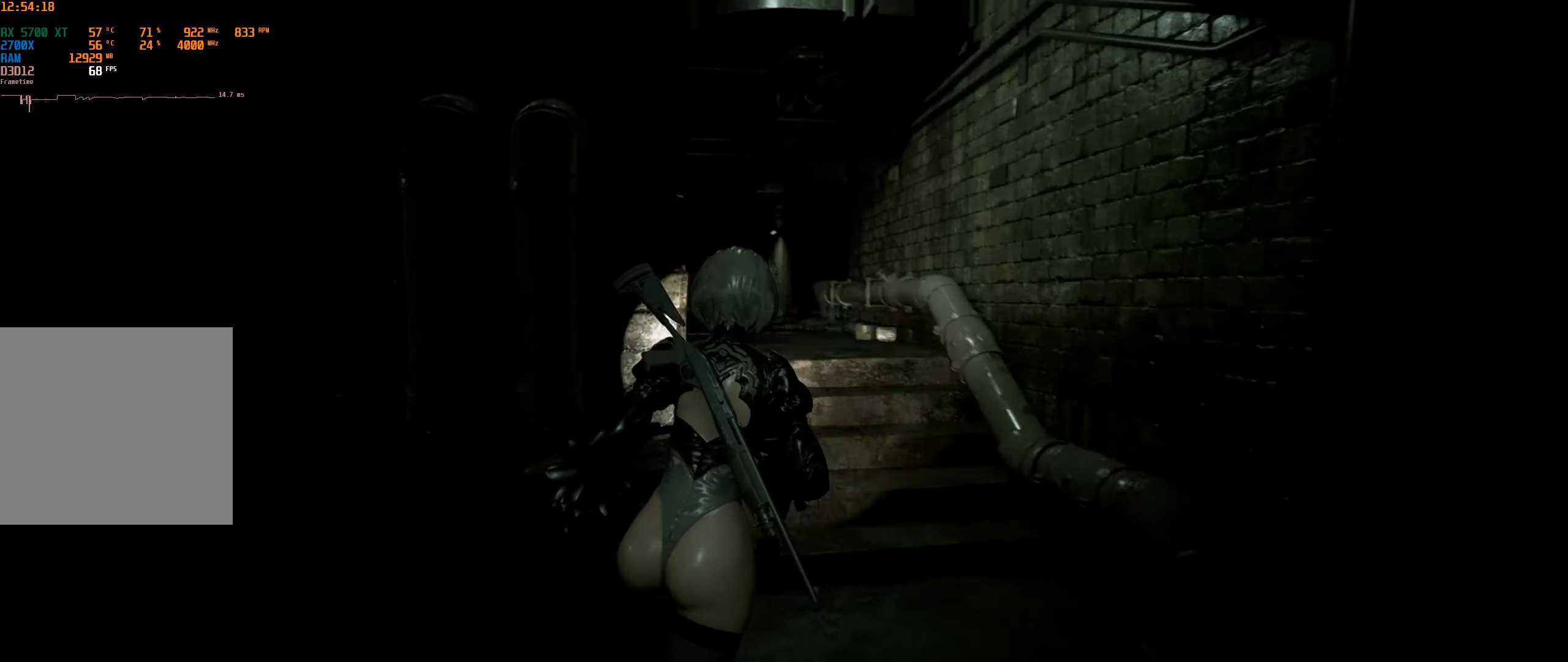
{"dt_ms": 500, "buttons": [], "left_stick": "up", "events": []}
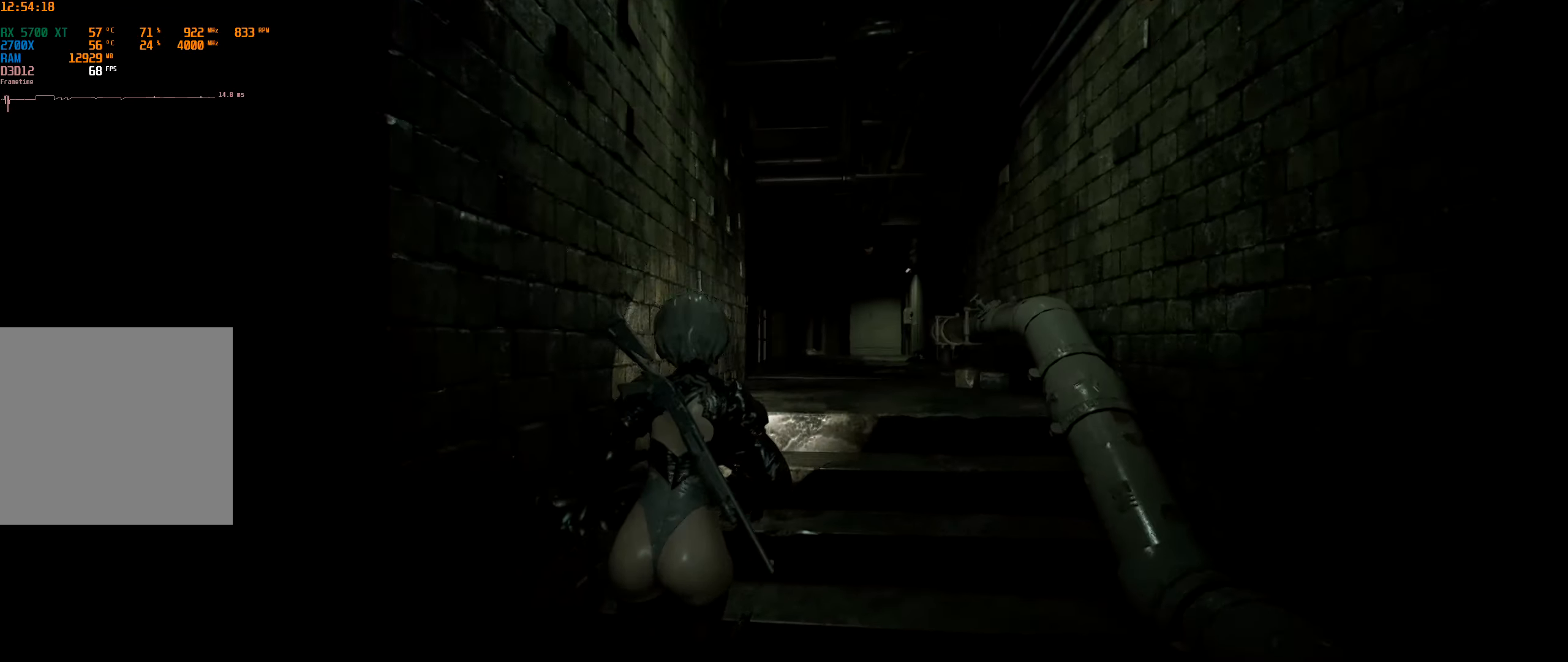
{"dt_ms": 500, "buttons": [], "left_stick": "up", "events": []}
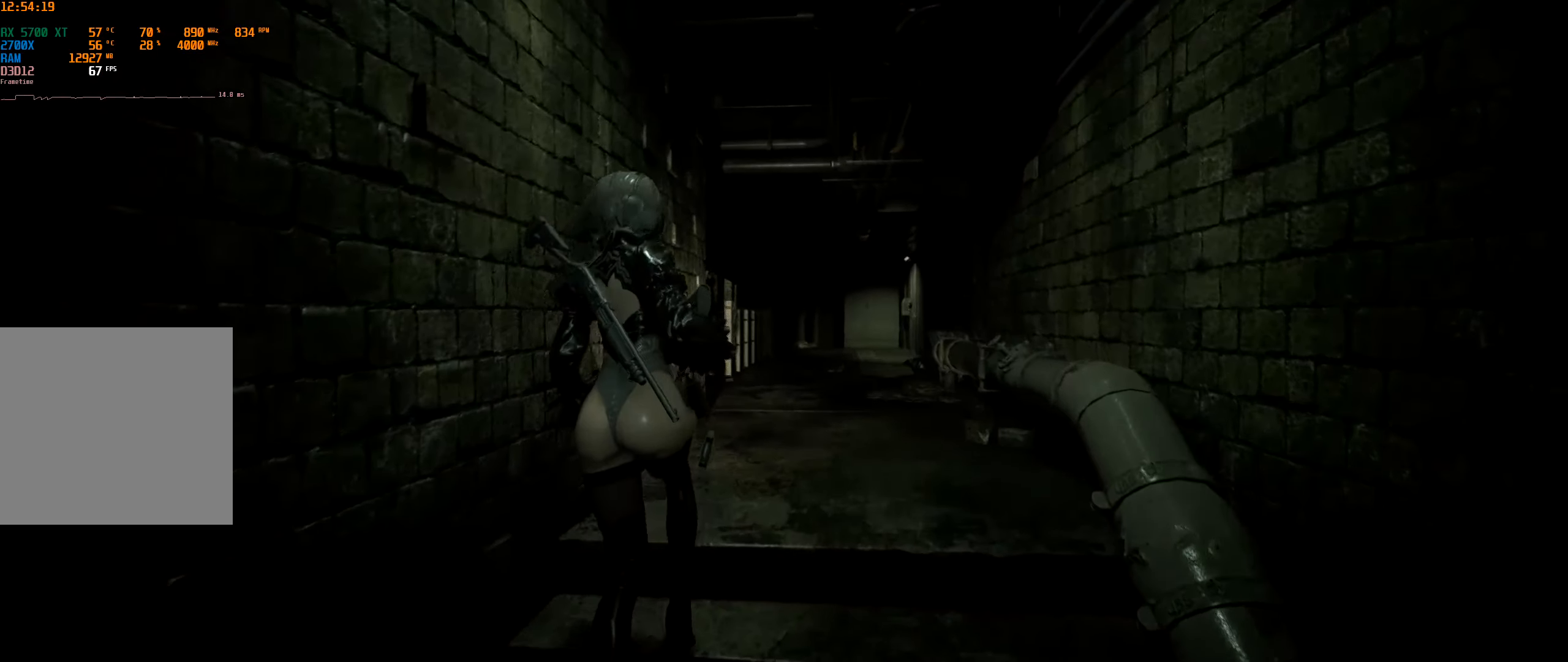
{"dt_ms": 500, "buttons": [], "left_stick": "up", "events": []}
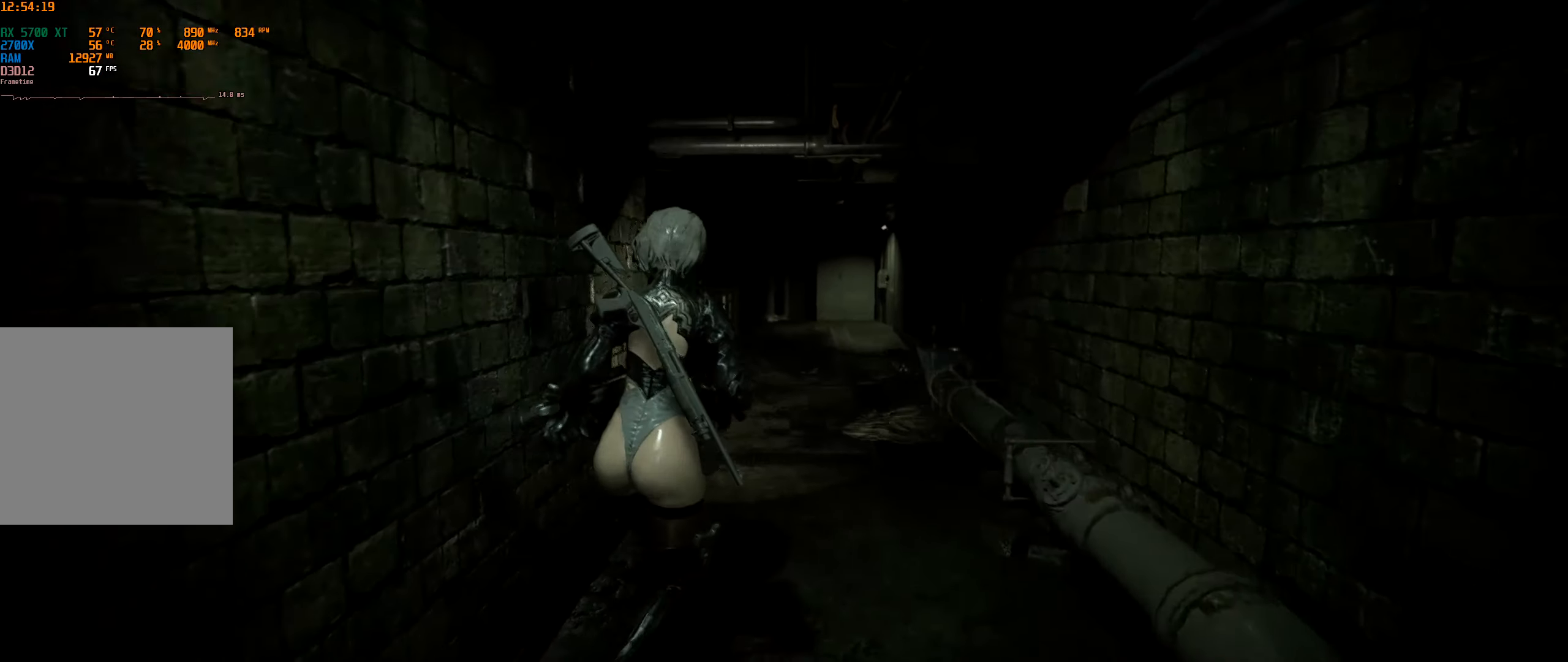
{"dt_ms": 500, "buttons": [], "left_stick": "up", "events": []}
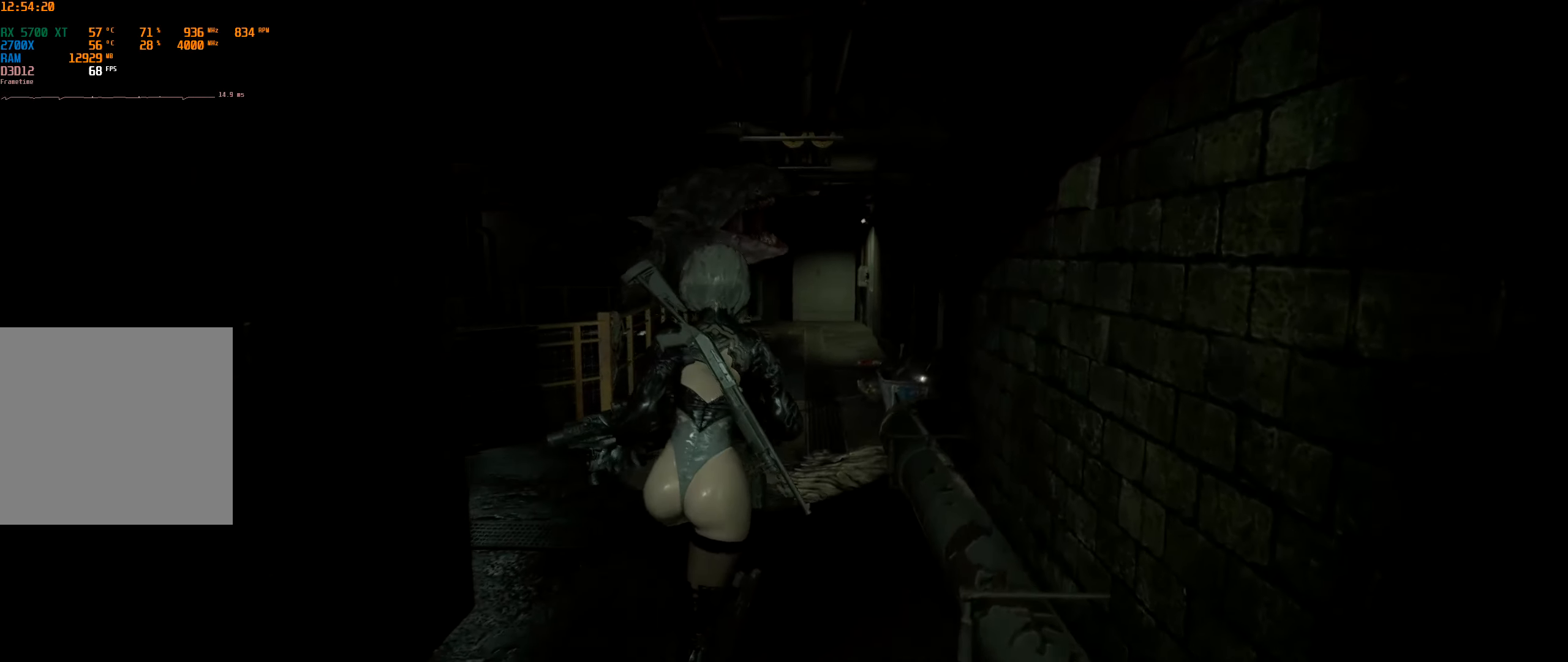
{"dt_ms": 500, "buttons": ["L1", "L2"], "left_stick": "up-left", "events": [[16, "L2", "down"], [50, "L1", "down"], [183, "left_stick", "up-left"]]}
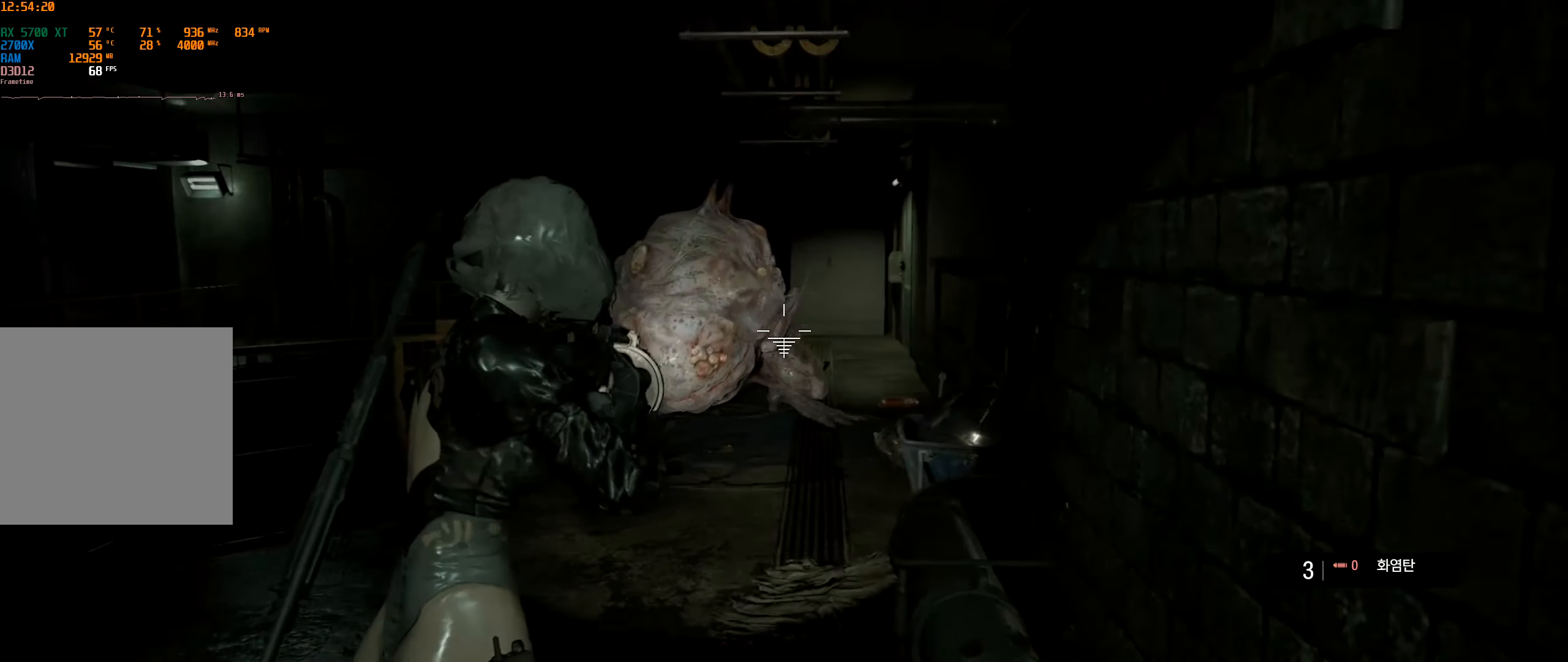
{"dt_ms": 500, "buttons": ["L1", "L2"], "left_stick": "center", "events": [[150, "left_stick", "center"]]}
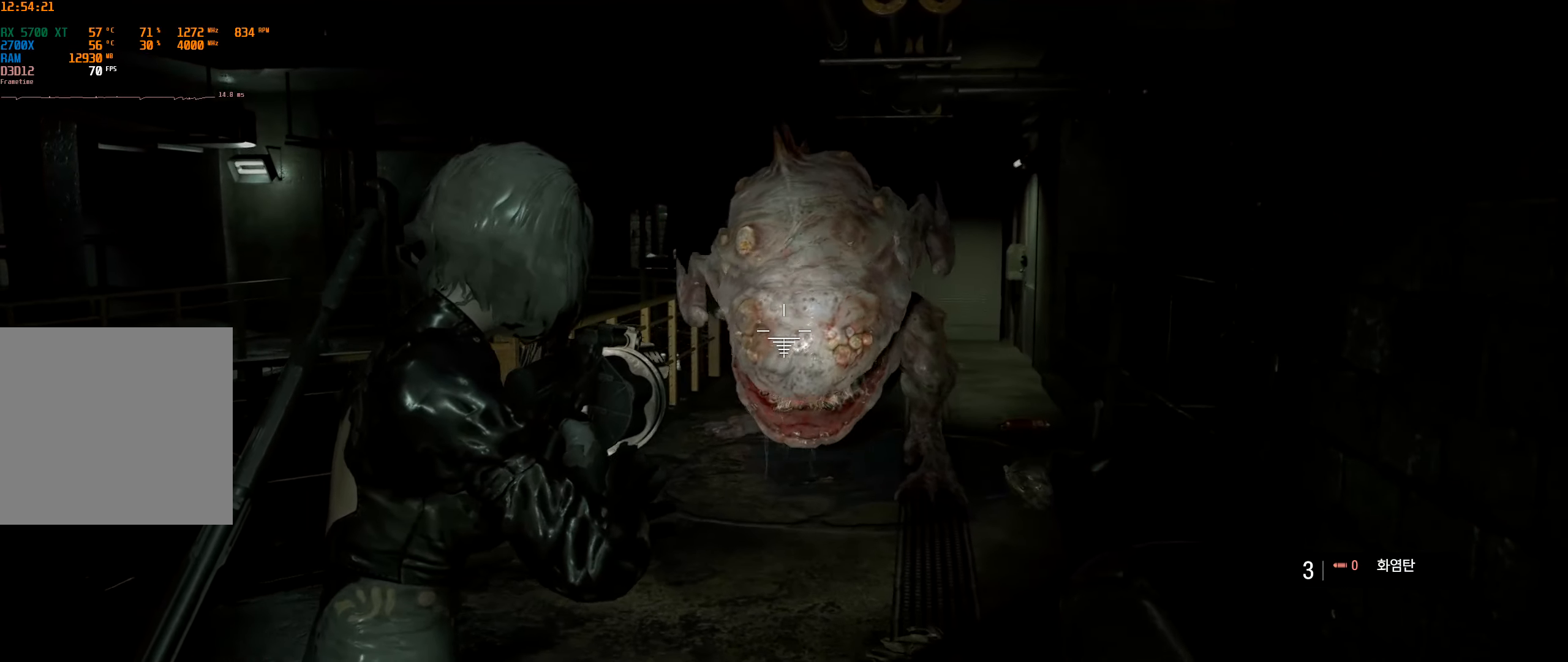
{"dt_ms": 500, "buttons": ["L1", "L2"], "left_stick": "center", "events": []}
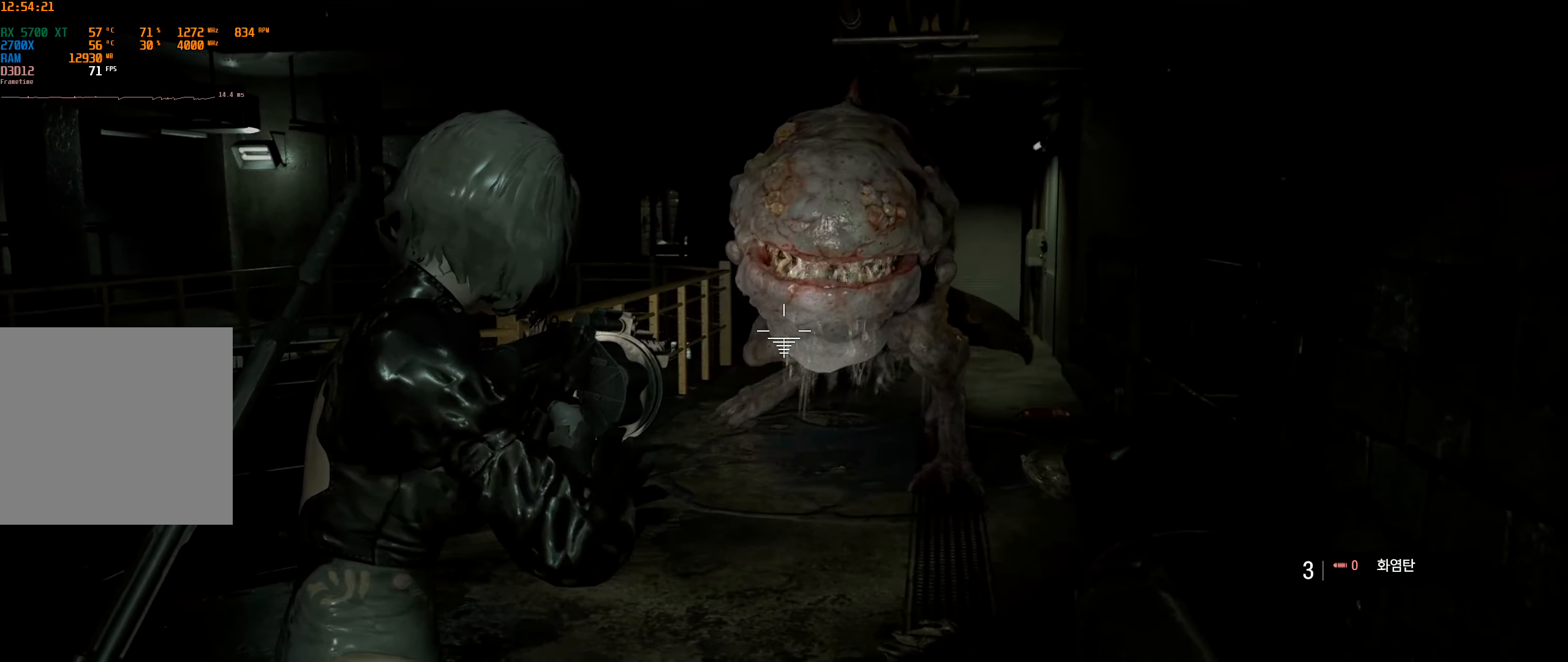
{"dt_ms": 500, "buttons": ["L1", "L2"], "left_stick": "center", "events": []}
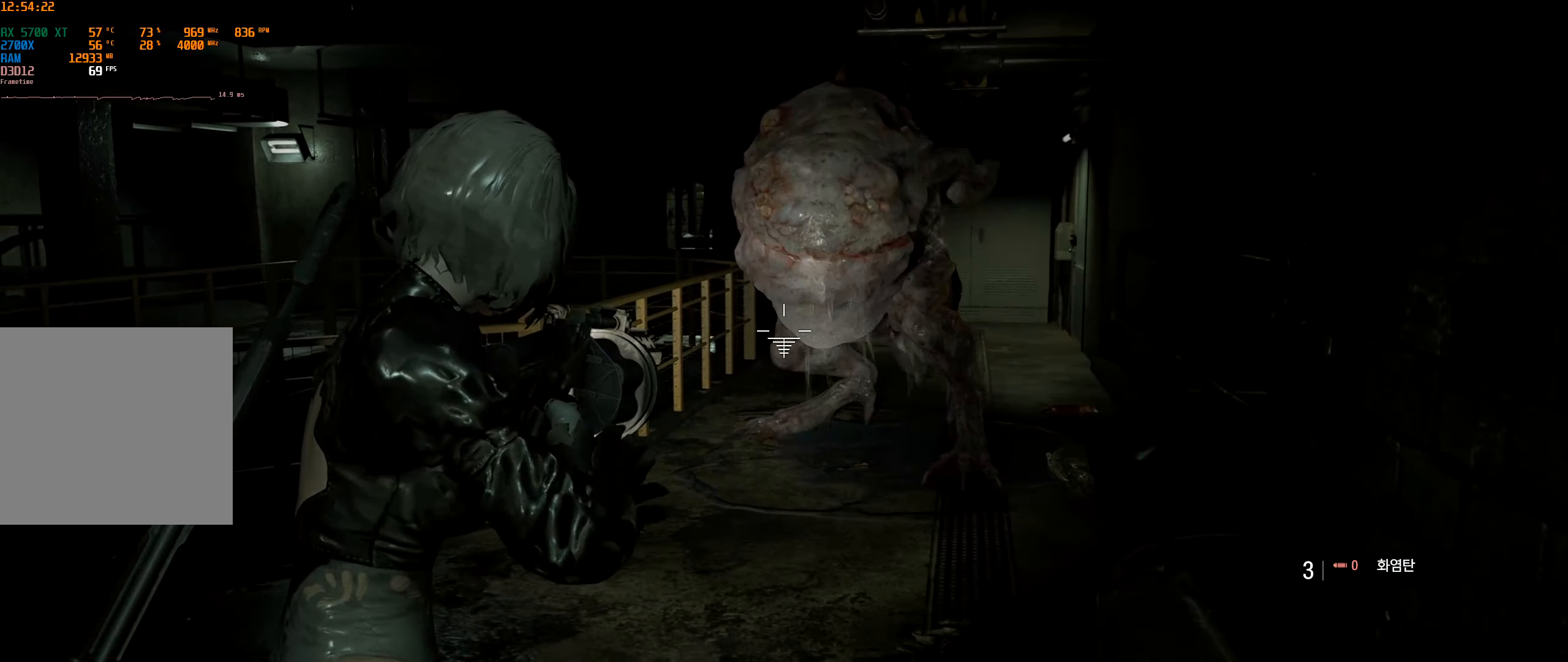
{"dt_ms": 500, "buttons": ["L1", "L2"], "left_stick": "center"}
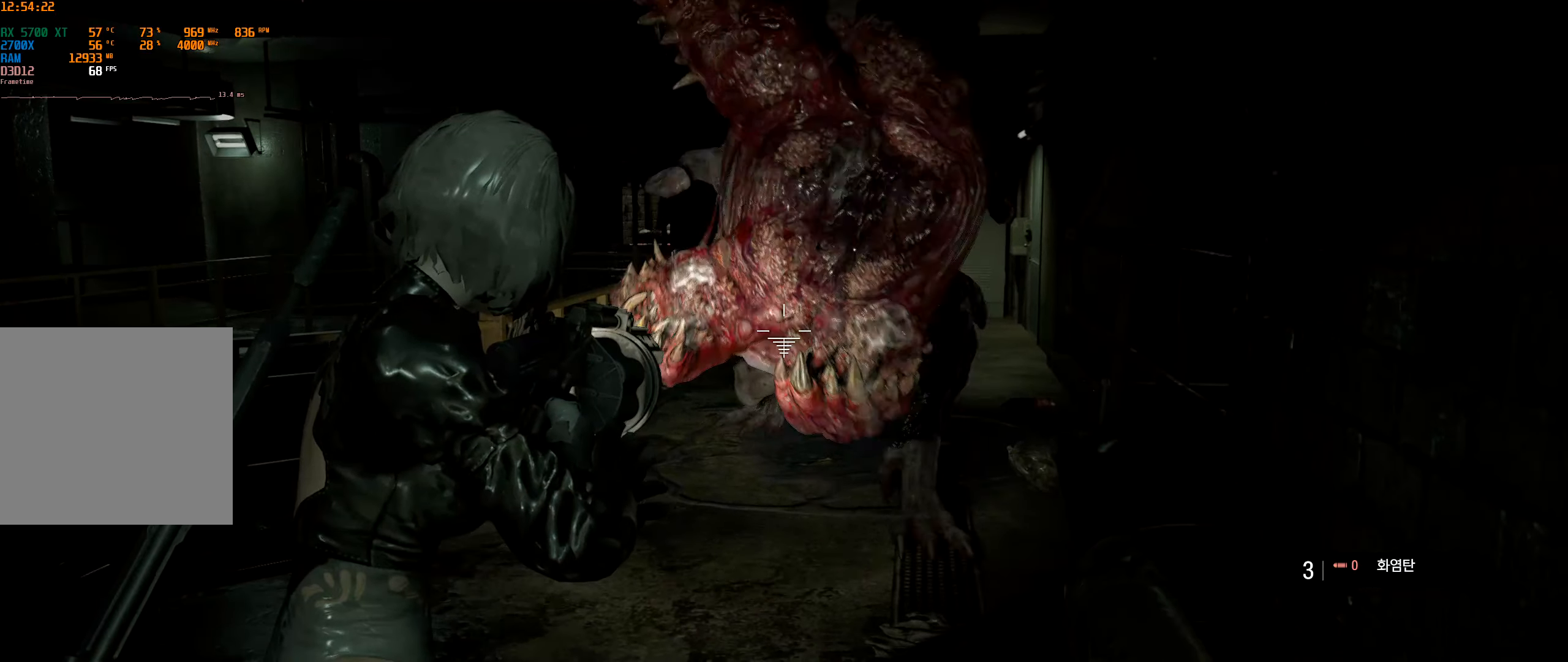
{"dt_ms": 500, "buttons": ["L1", "L2"], "left_stick": "down", "events": [[250, "R1", "down"], [250, "R2", "down"], [383, "R1", "up"], [416, "R2", "up"], [466, "left_stick", "down"]]}
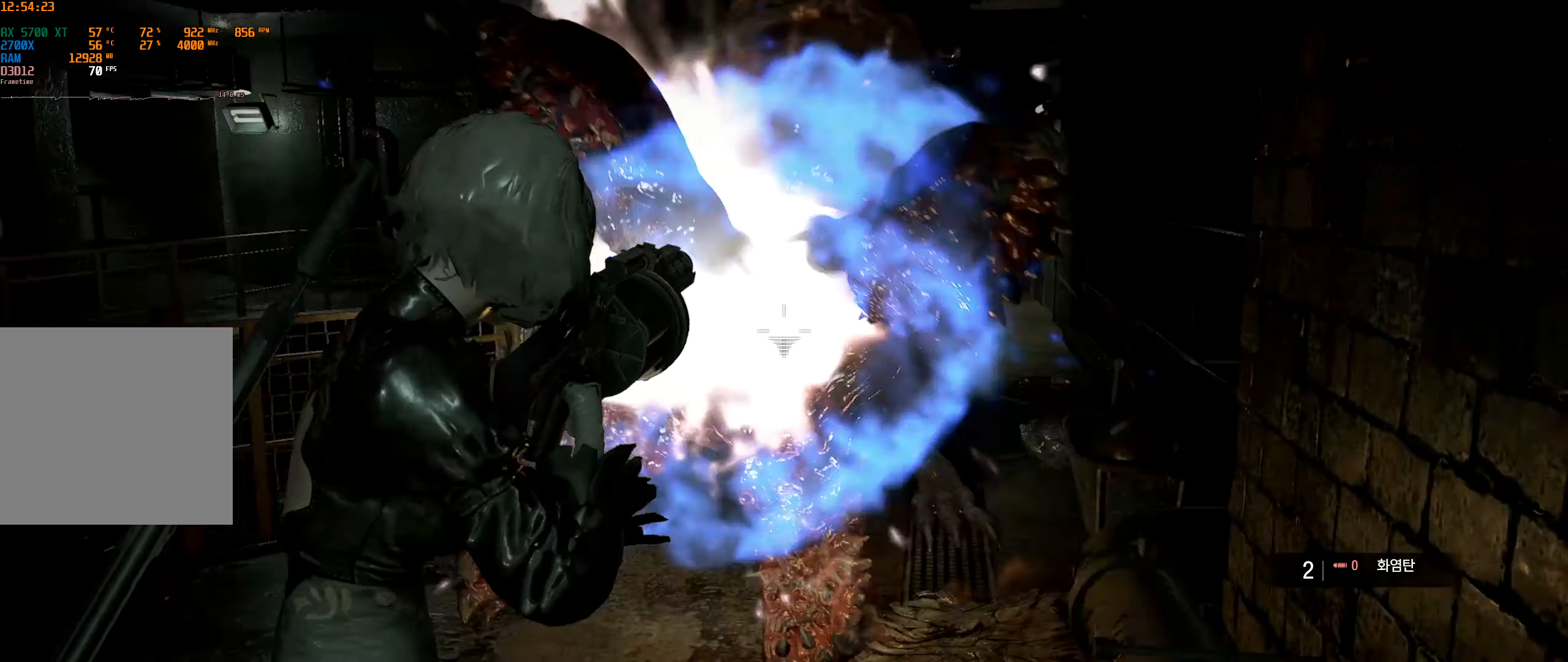
{"dt_ms": 500, "buttons": [], "left_stick": "down", "events": [[166, "L1", "up"], [183, "L2", "up"]]}
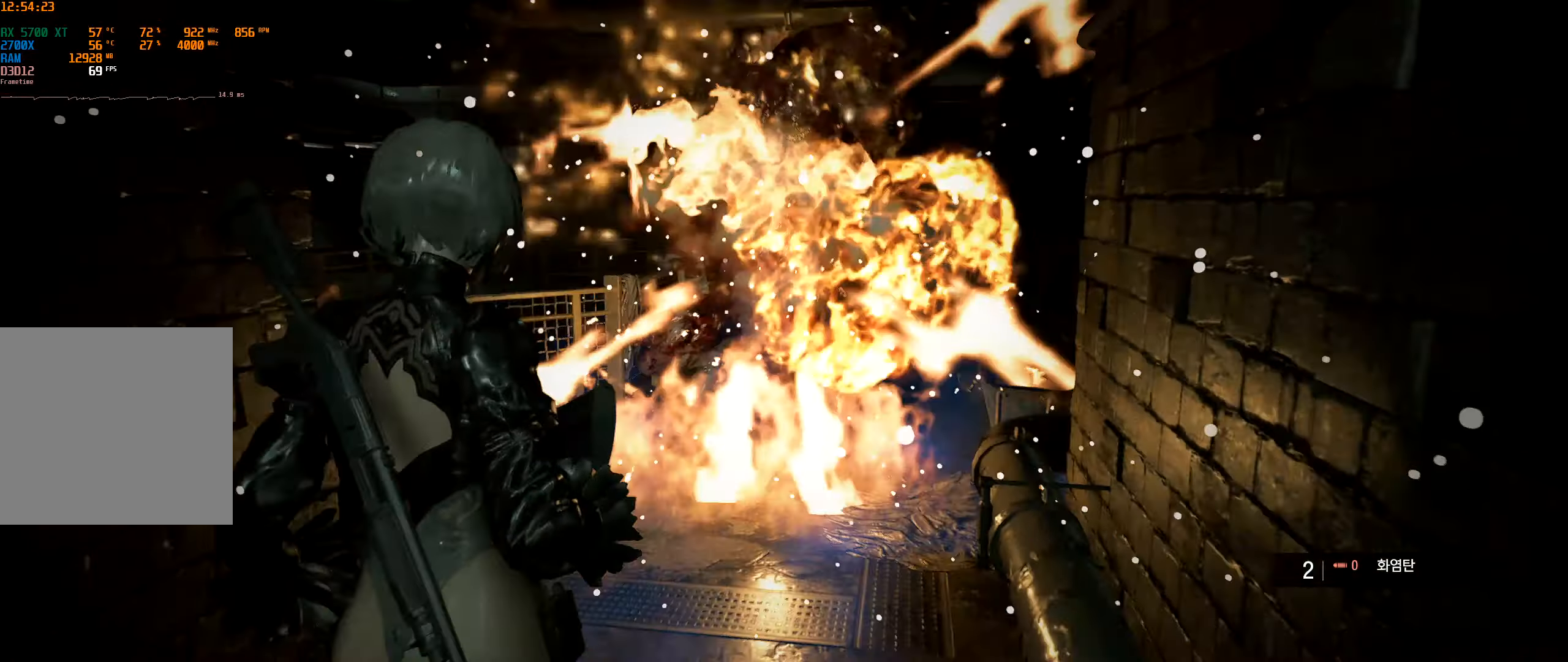
{"dt_ms": 500, "buttons": [], "left_stick": "down", "events": []}
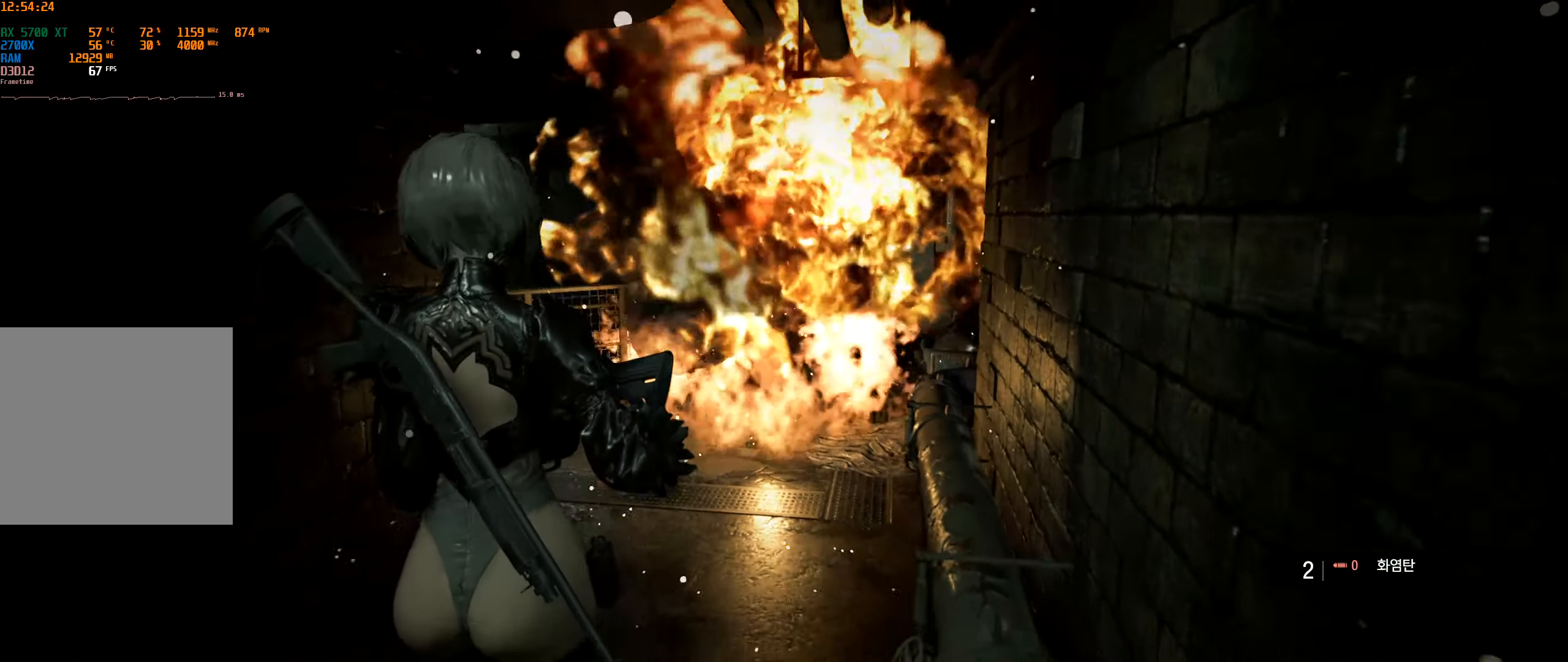
{"dt_ms": 500, "buttons": [], "left_stick": "center", "events": [[33, "left_stick", "down-left"], [350, "left_stick", "center"]]}
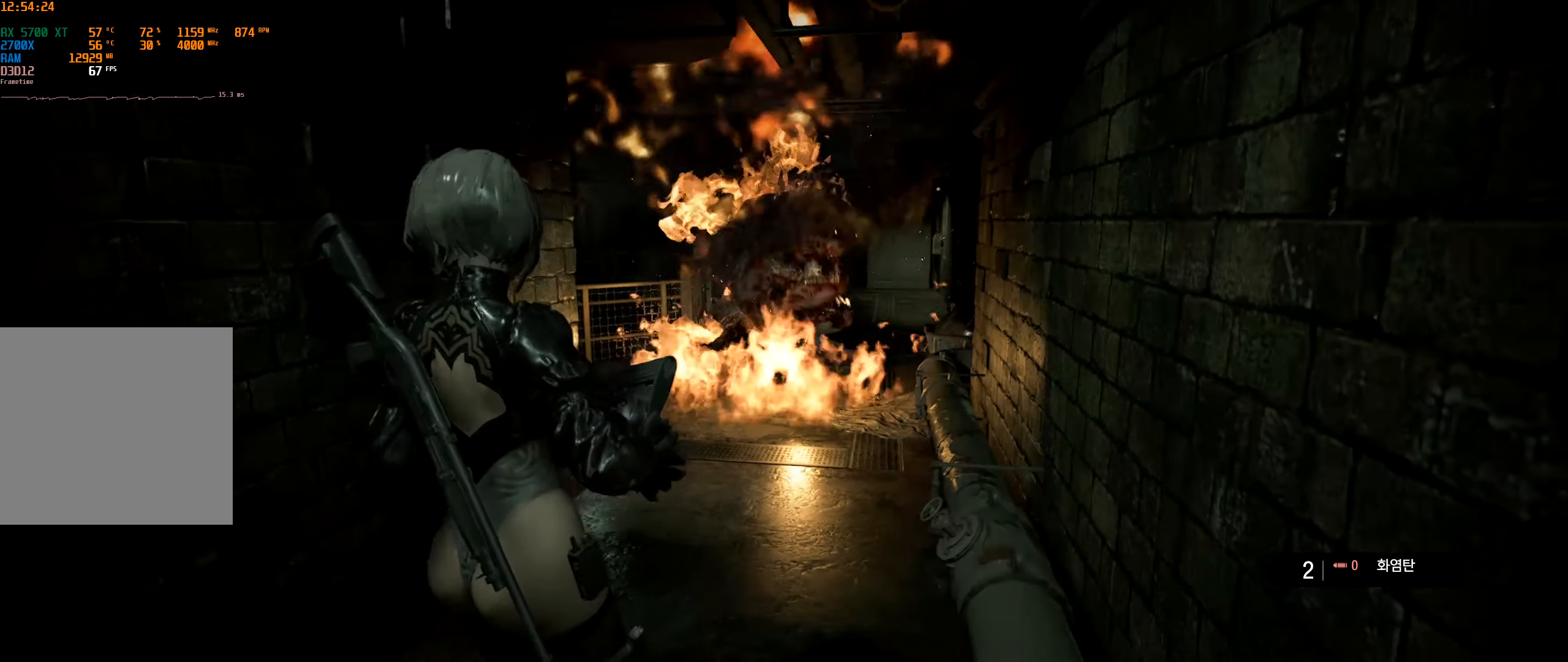
{"dt_ms": 500, "buttons": [], "left_stick": "center", "events": []}
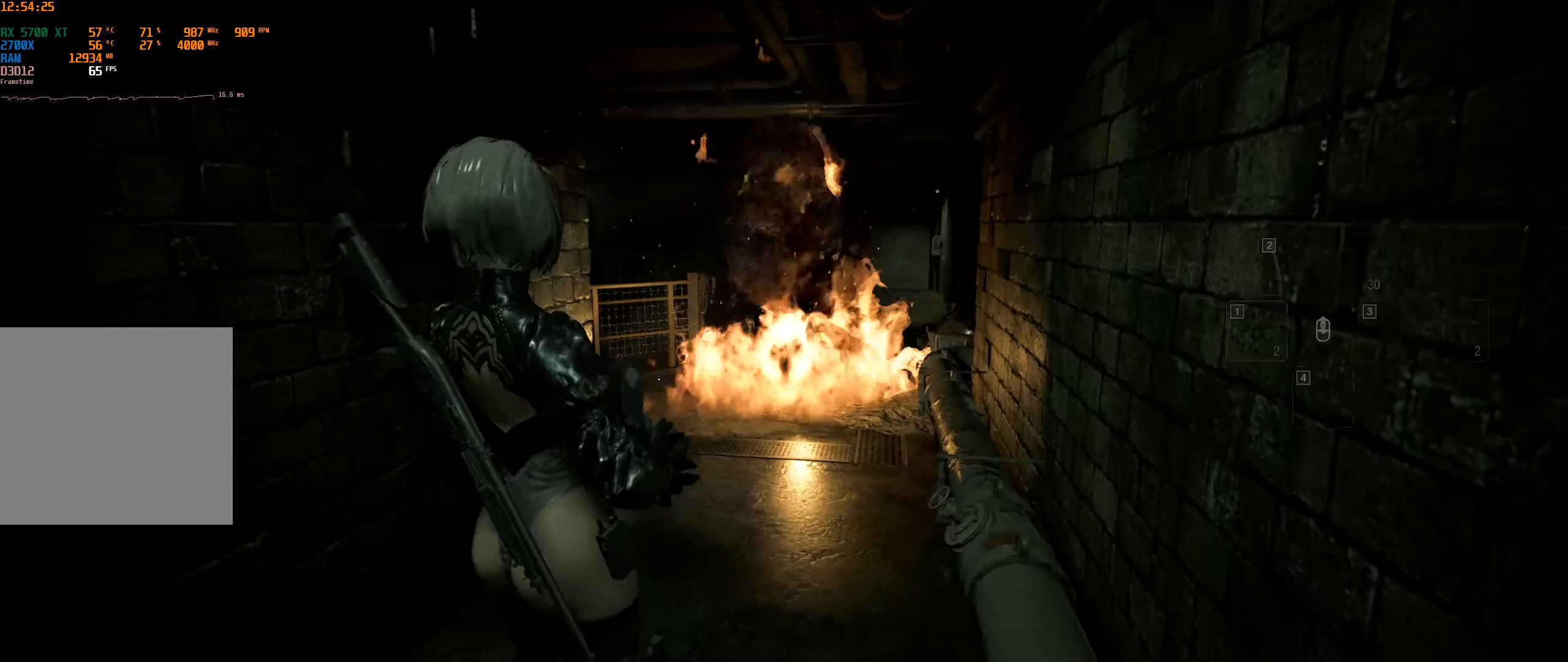
{"dt_ms": 500, "buttons": [], "left_stick": "center", "events": []}
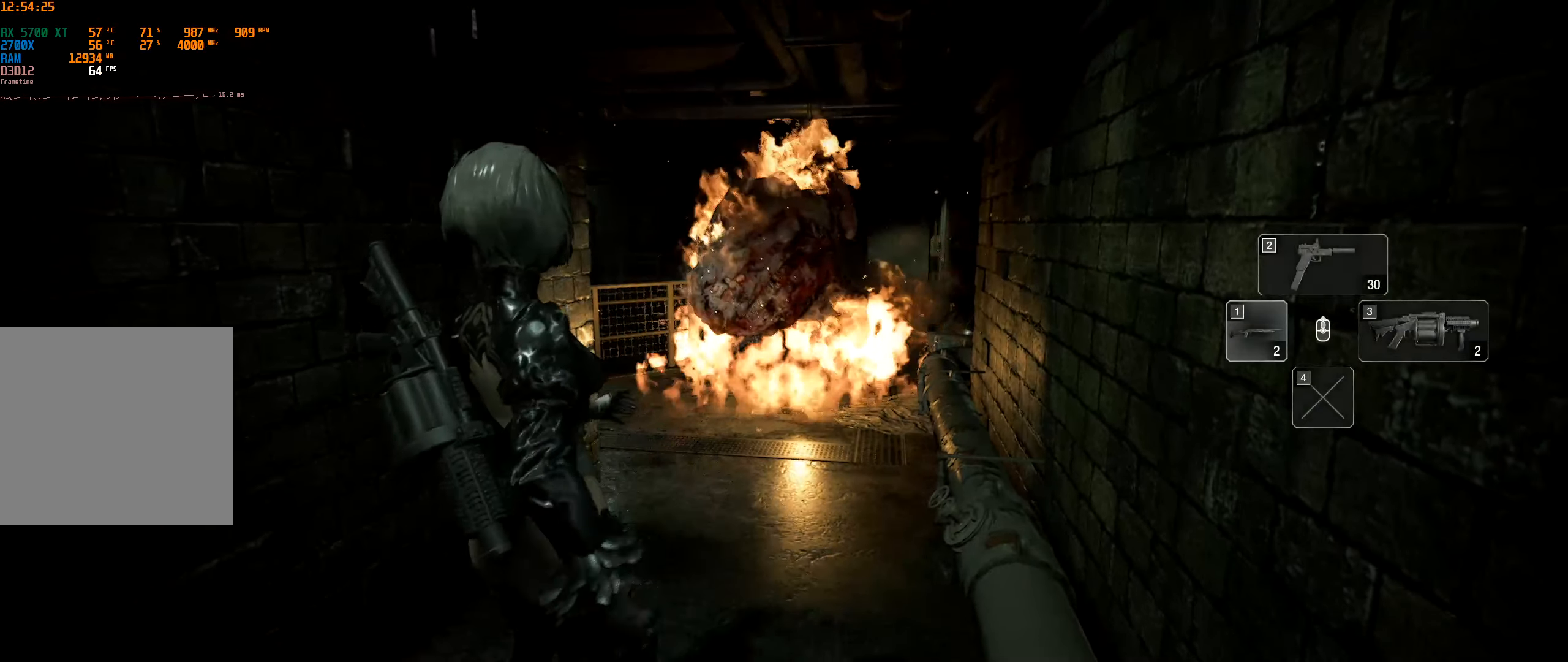
{"dt_ms": 500, "buttons": [], "left_stick": "up-left", "events": [[100, "left_stick", "up"], [433, "left_stick", "up-left"]]}
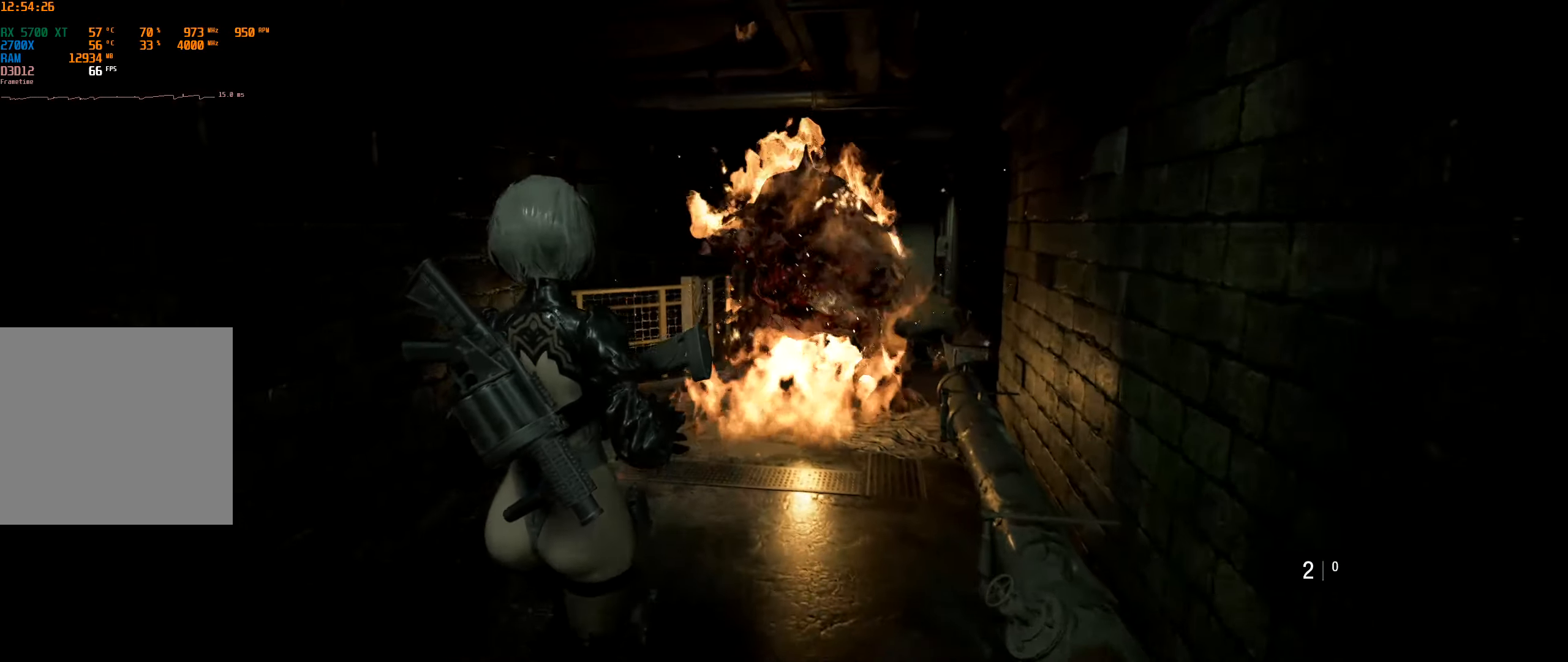
{"dt_ms": 1000, "buttons": ["L1", "L2"], "left_stick": "down"}
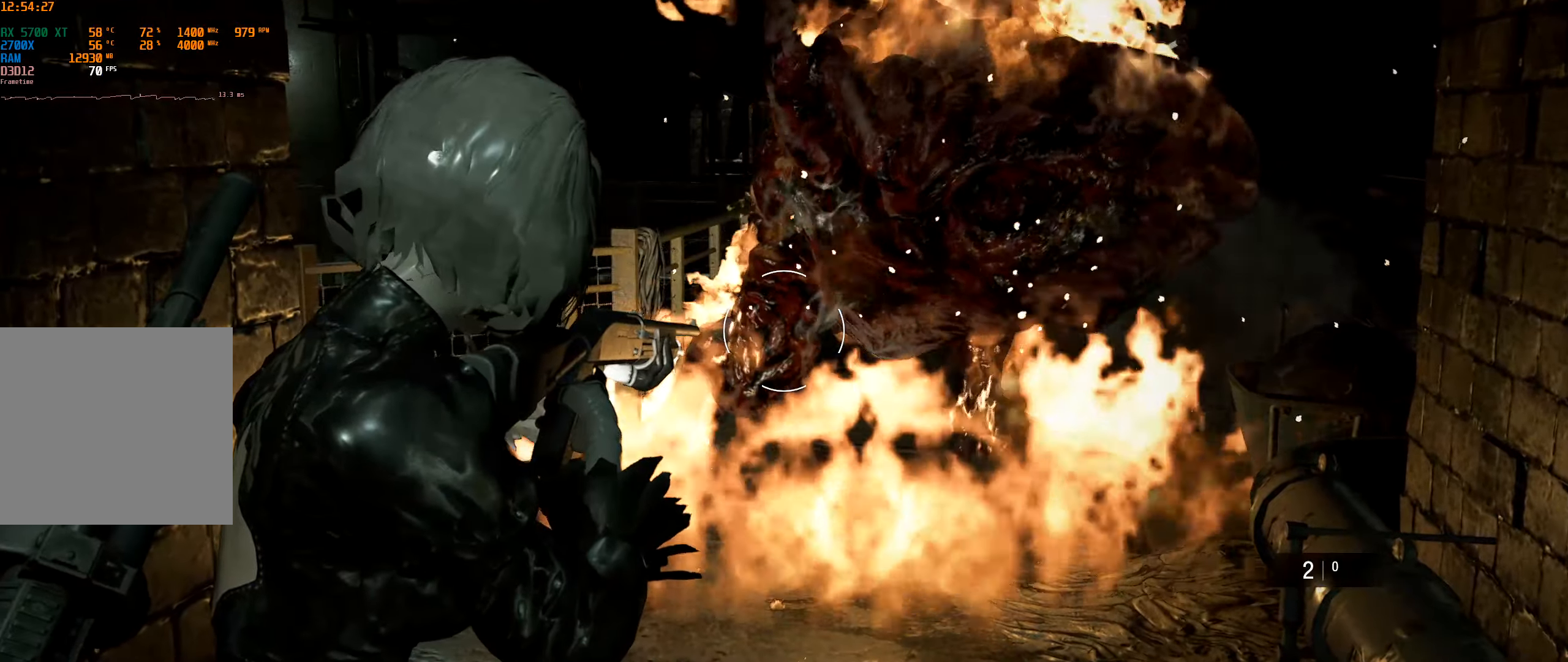
{"dt_ms": 500, "buttons": ["L1", "L2"], "left_stick": "down"}
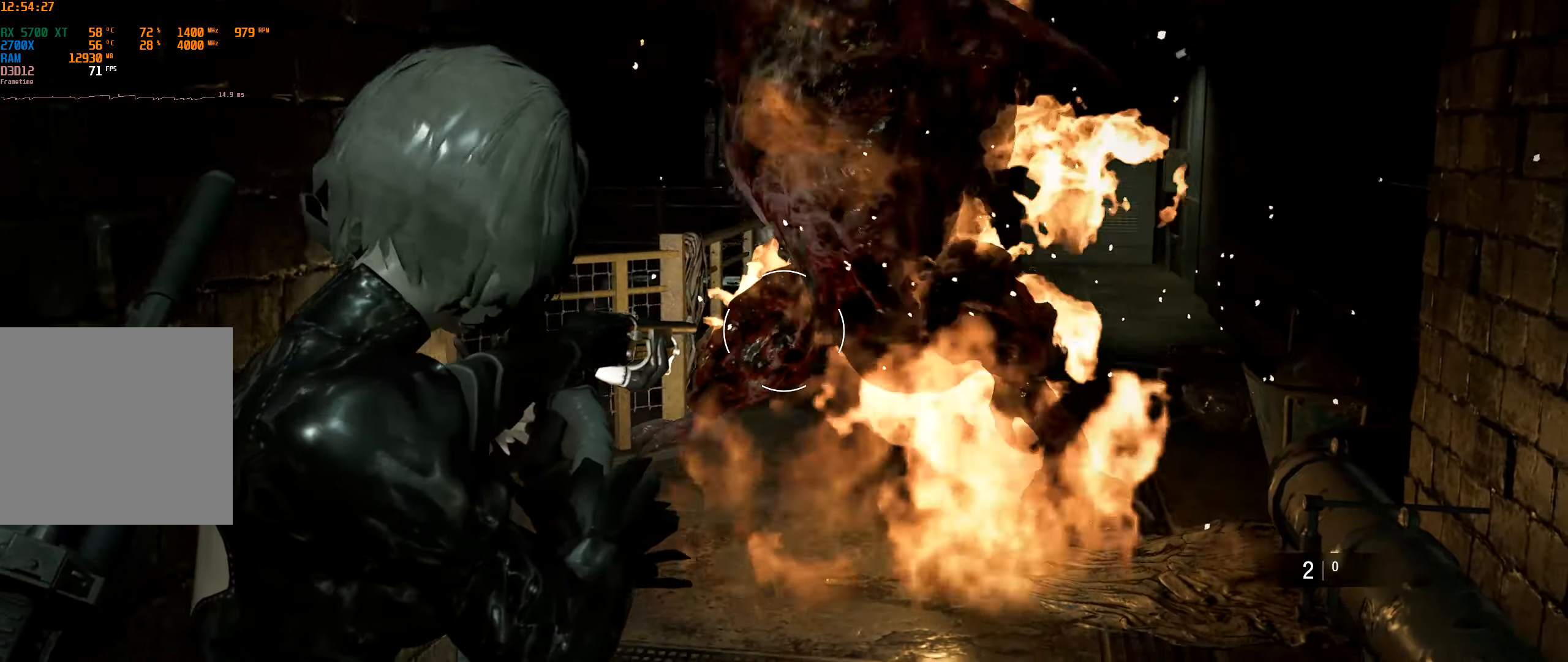
{"dt_ms": 1000, "buttons": ["L1", "L2"], "left_stick": "center"}
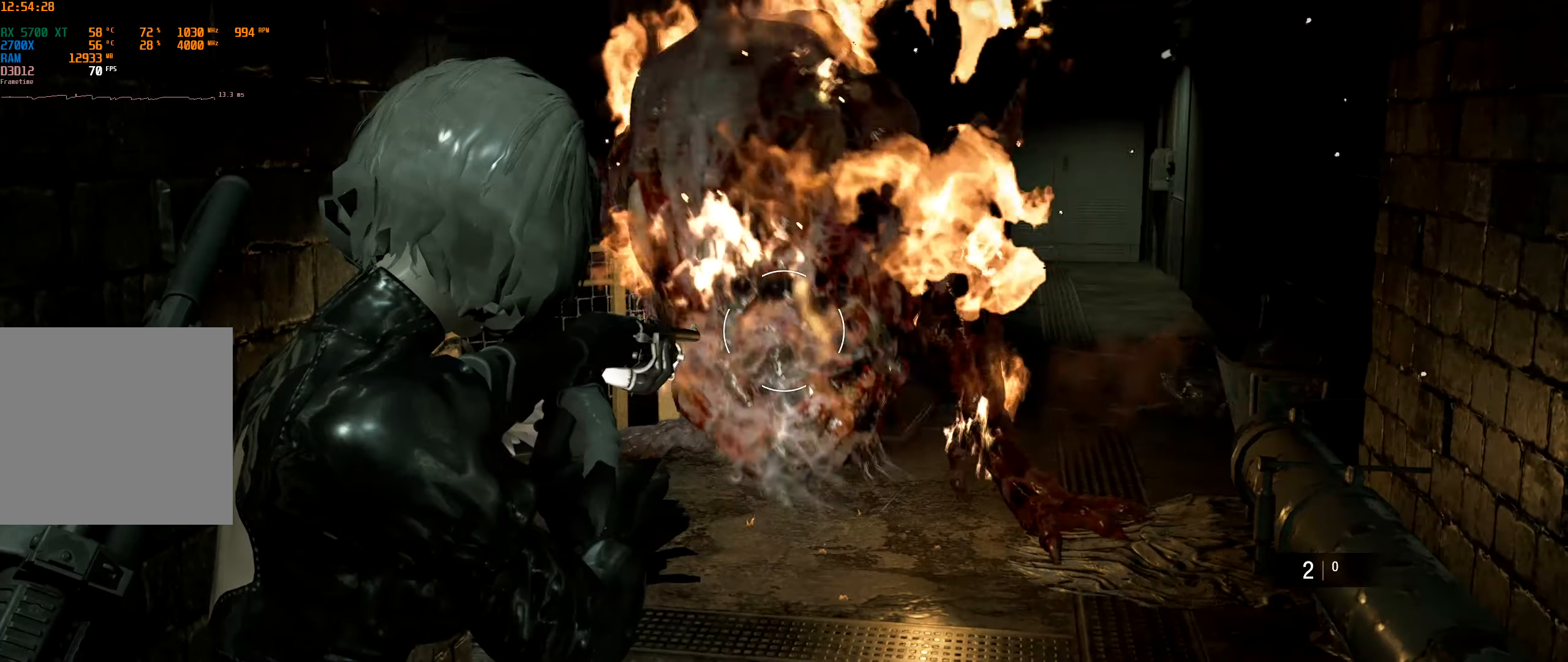
{"dt_ms": 500, "buttons": ["L1", "L2"], "left_stick": "center", "events": []}
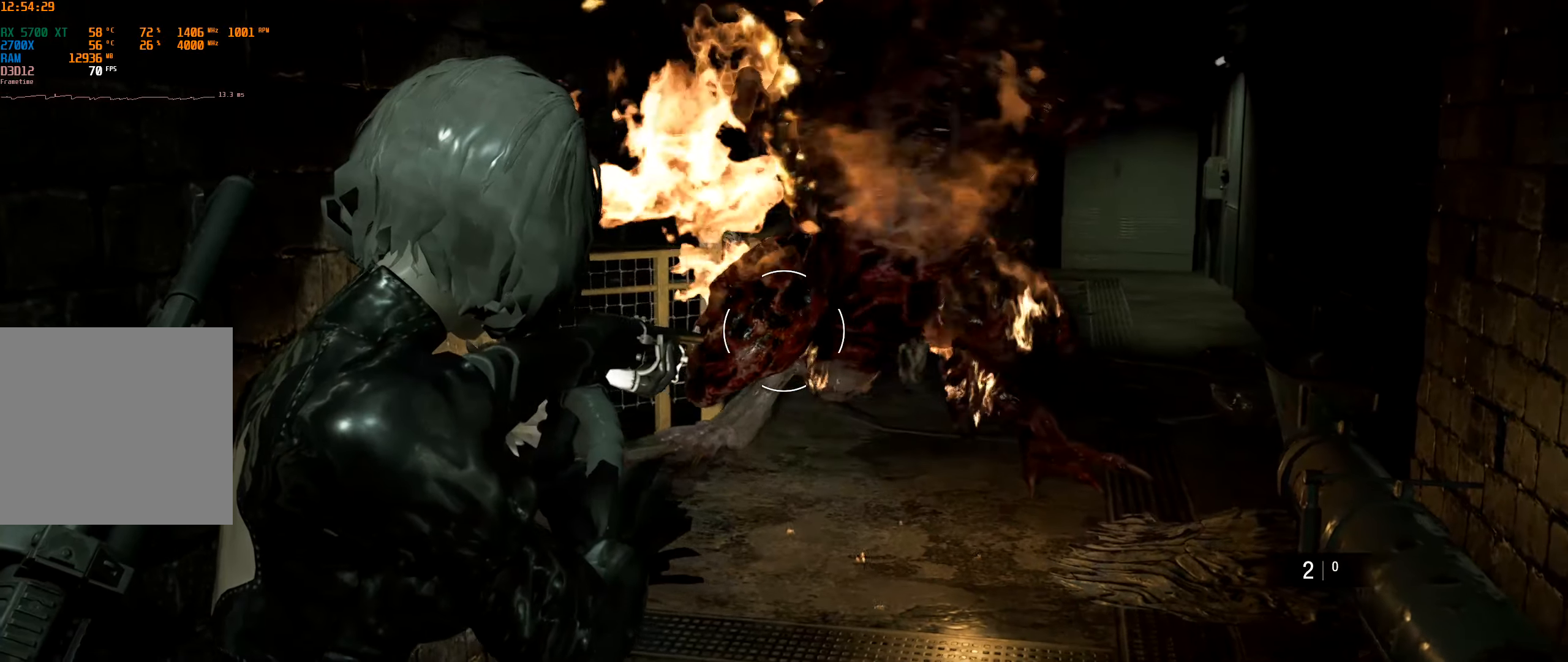
{"dt_ms": 500, "buttons": ["L1", "L2"], "left_stick": "center", "events": []}
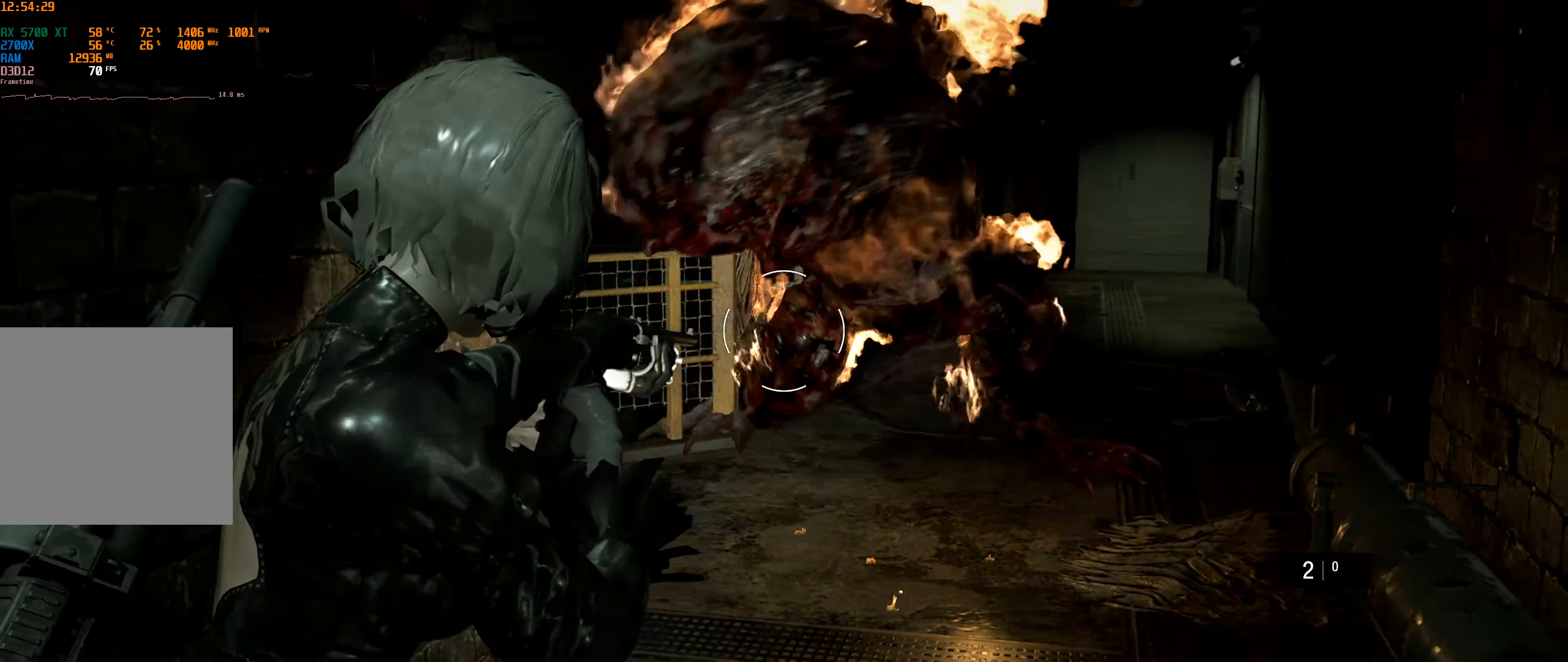
{"dt_ms": 1000, "buttons": ["L1", "L2"], "left_stick": "center"}